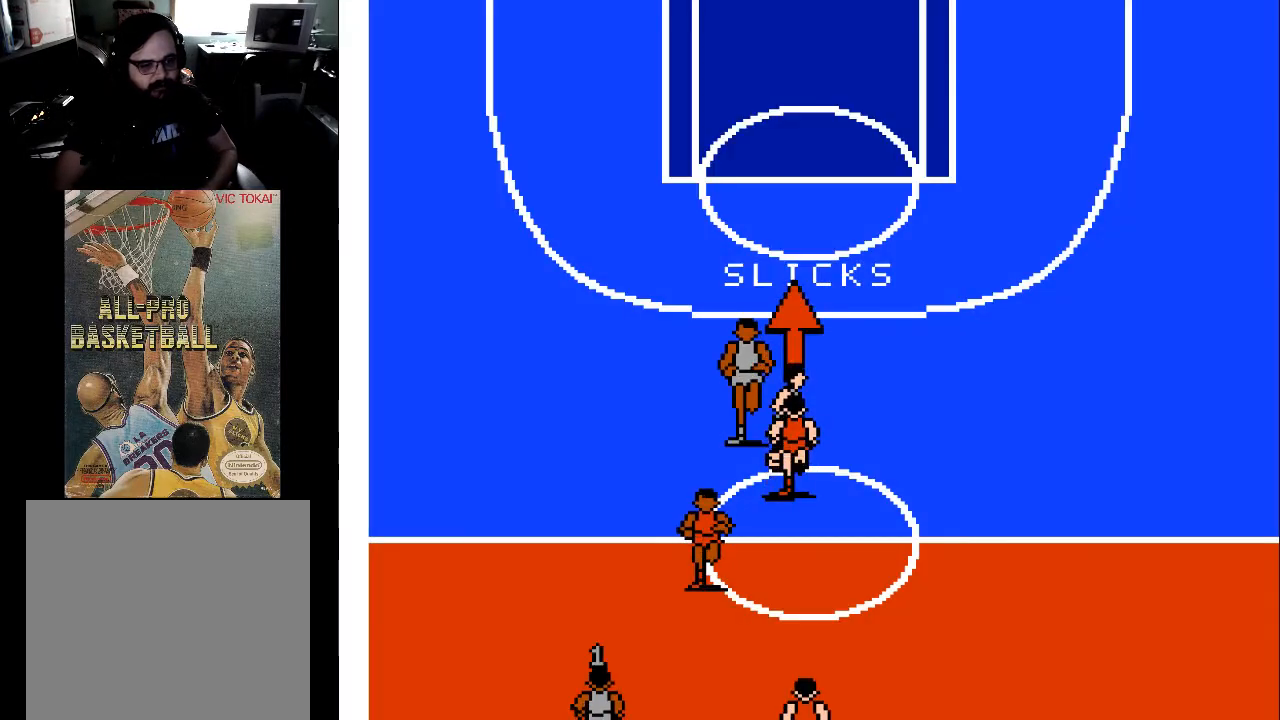
Gameplay with a controller (Xbox layout); each line is a JSON object with the inputs held at the frame after it. "events" lists button and stick changes between this image and that frame as [ms after this image, input, new state], when the widget could be followed in between. Not read: left_stick right_stick.
{"buttons": ["DPAD_UP"], "events": []}
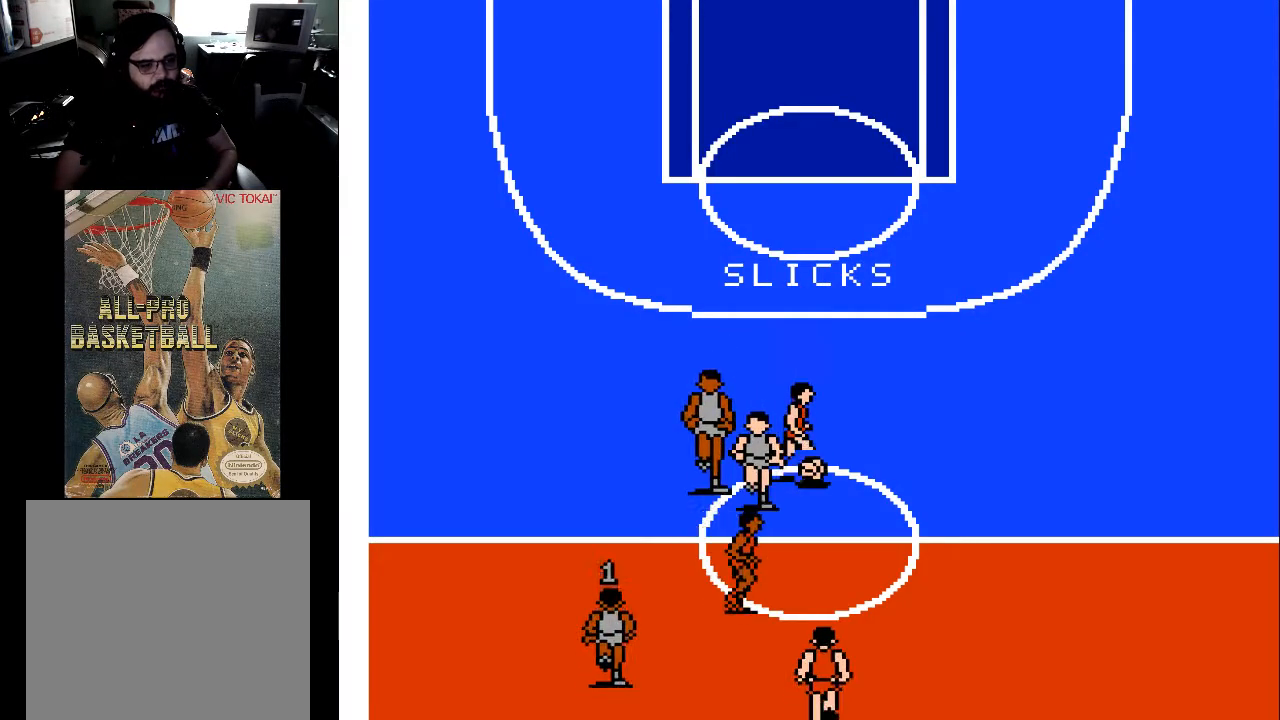
{"buttons": ["DPAD_UP"], "events": [[300, "A", "down"], [400, "A", "up"]]}
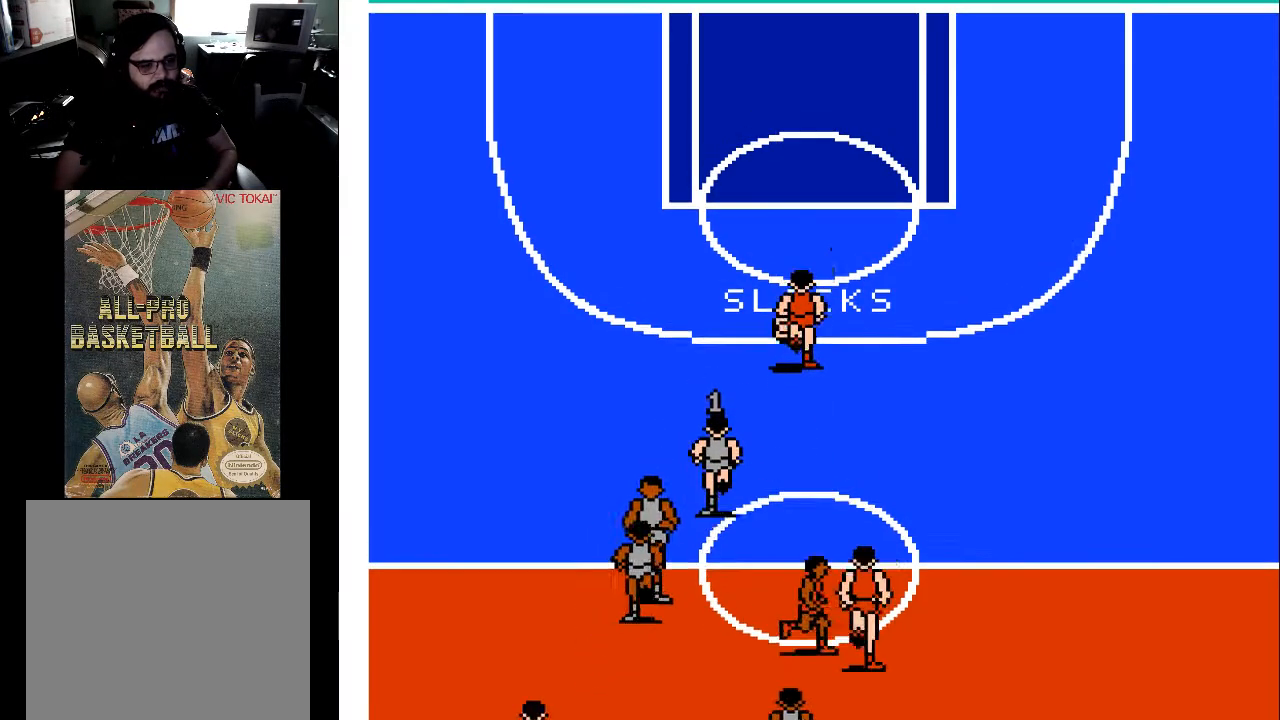
{"buttons": ["DPAD_UP"], "events": []}
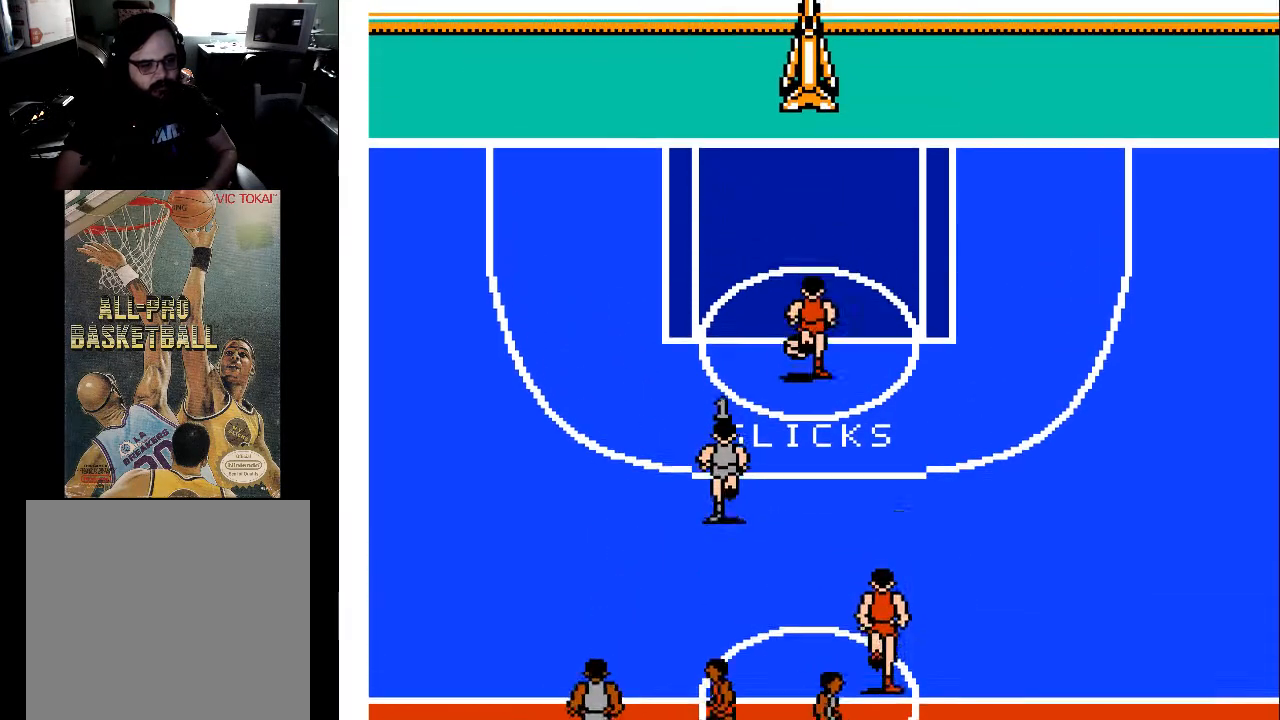
{"buttons": ["DPAD_UP", "DPAD_RIGHT"], "events": [[267, "DPAD_RIGHT", "down"]]}
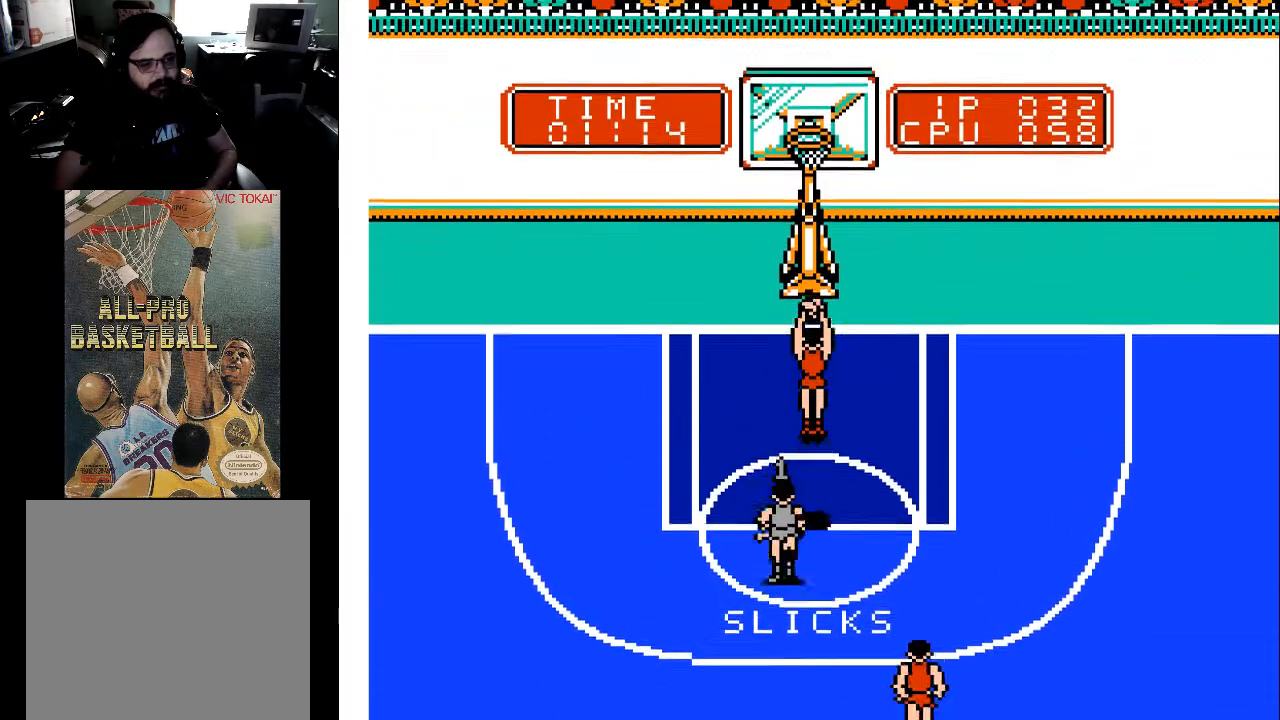
{"buttons": ["X", "DPAD_UP"], "events": [[33, "DPAD_RIGHT", "up"], [400, "X", "down"]]}
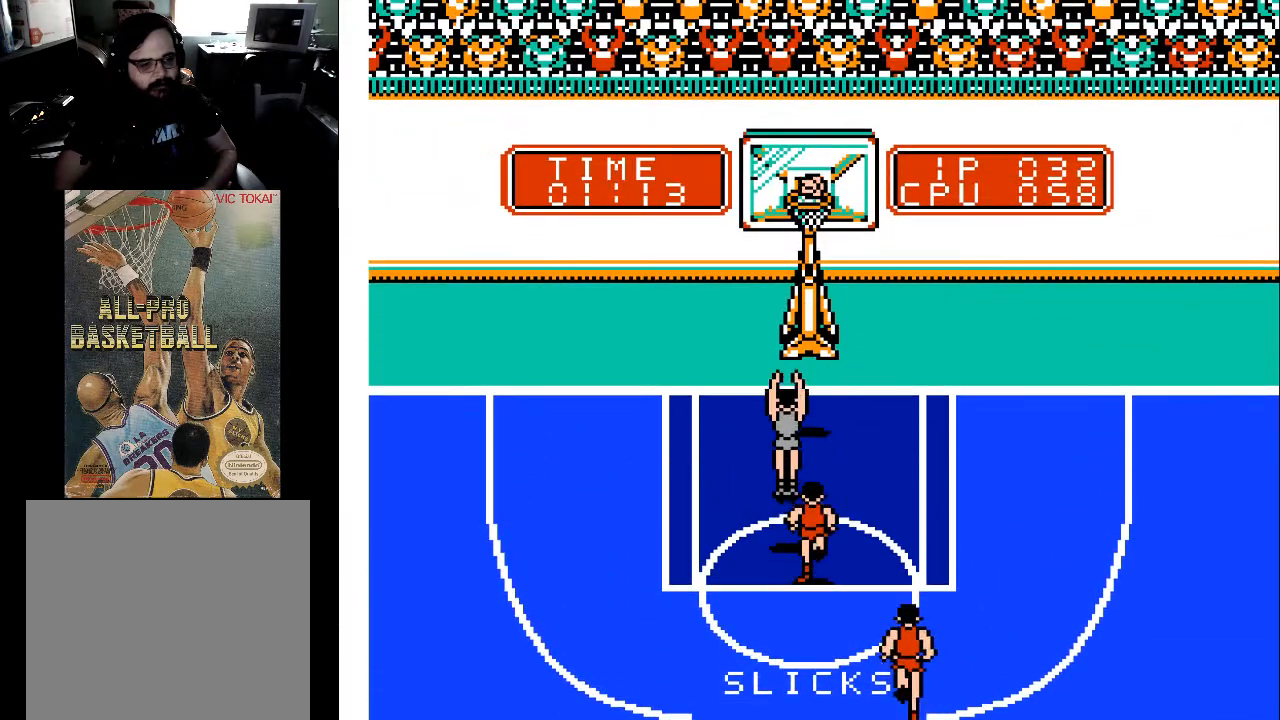
{"buttons": ["DPAD_UP"], "events": [[67, "X", "up"]]}
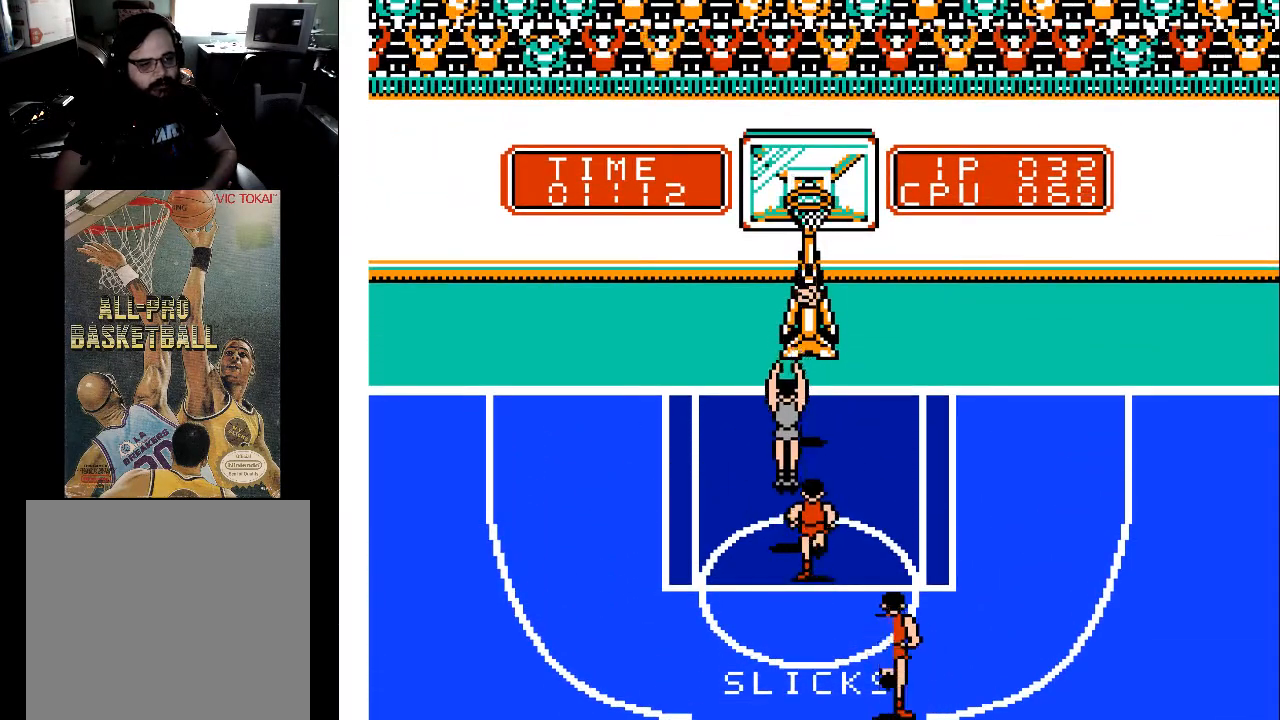
{"buttons": [], "events": [[33, "DPAD_UP", "up"]]}
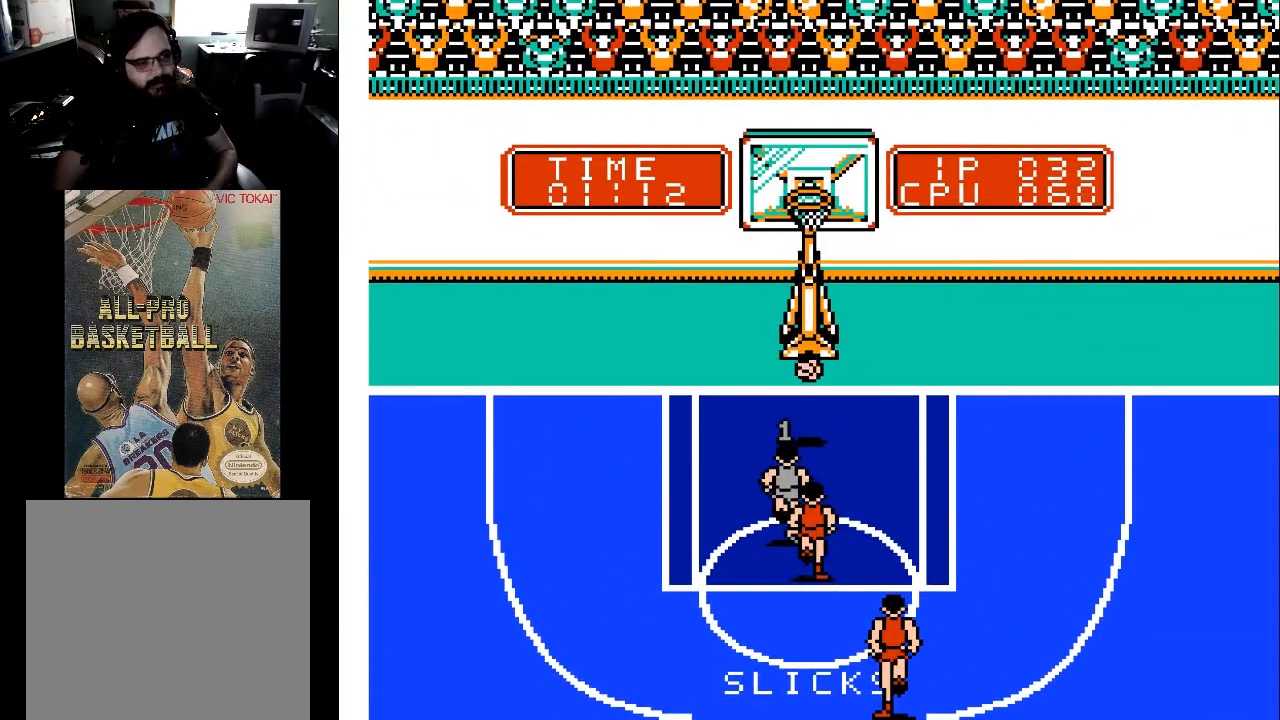
{"buttons": [], "events": []}
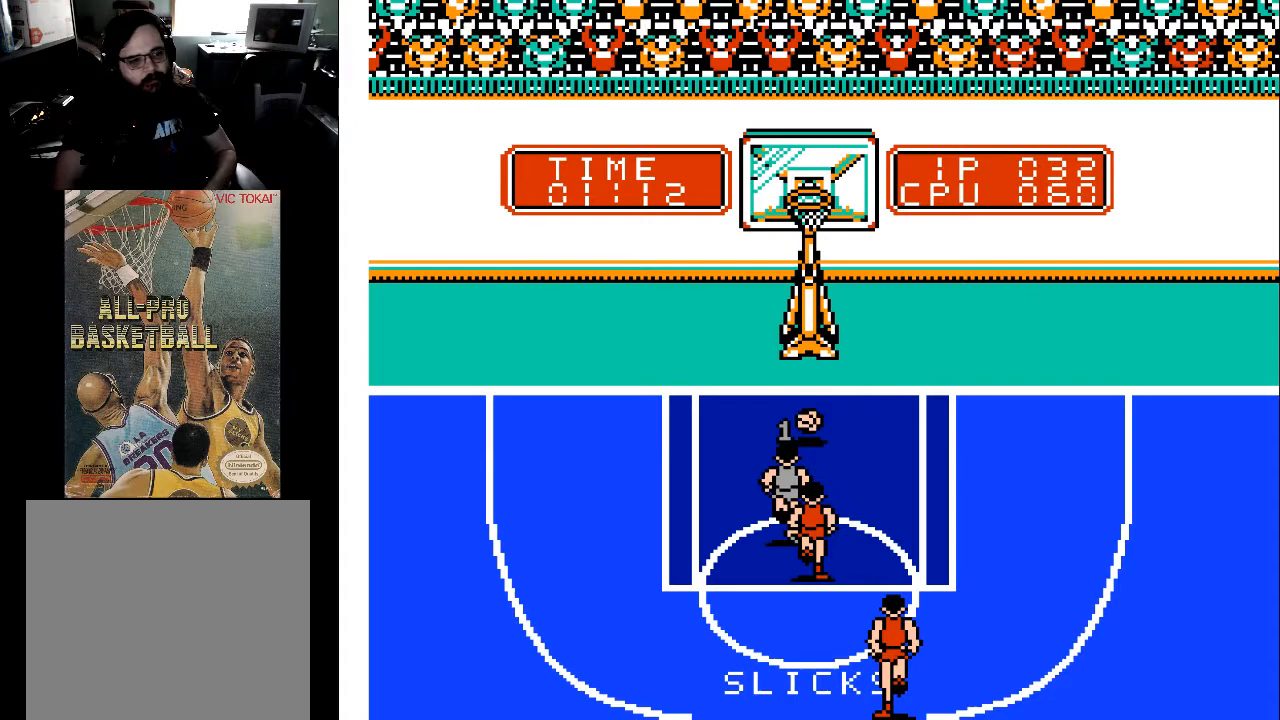
{"buttons": [], "events": [[133, "START", "down"], [300, "START", "up"]]}
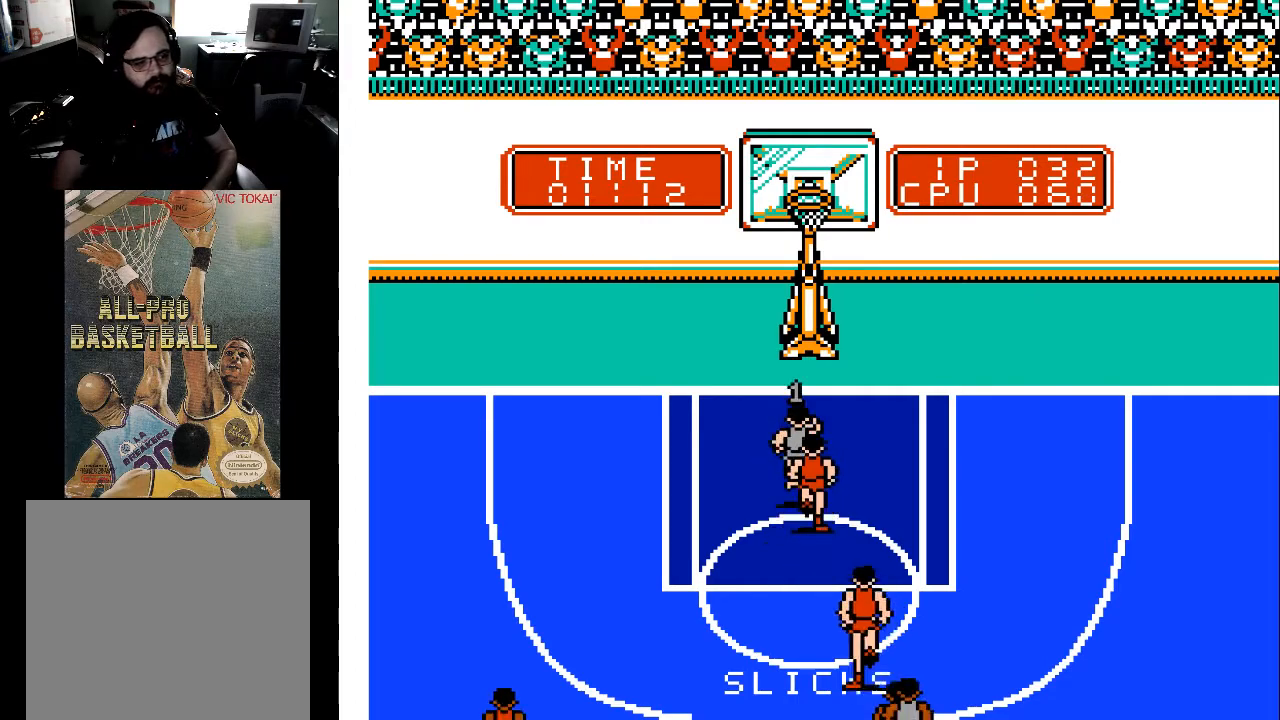
{"buttons": [], "events": []}
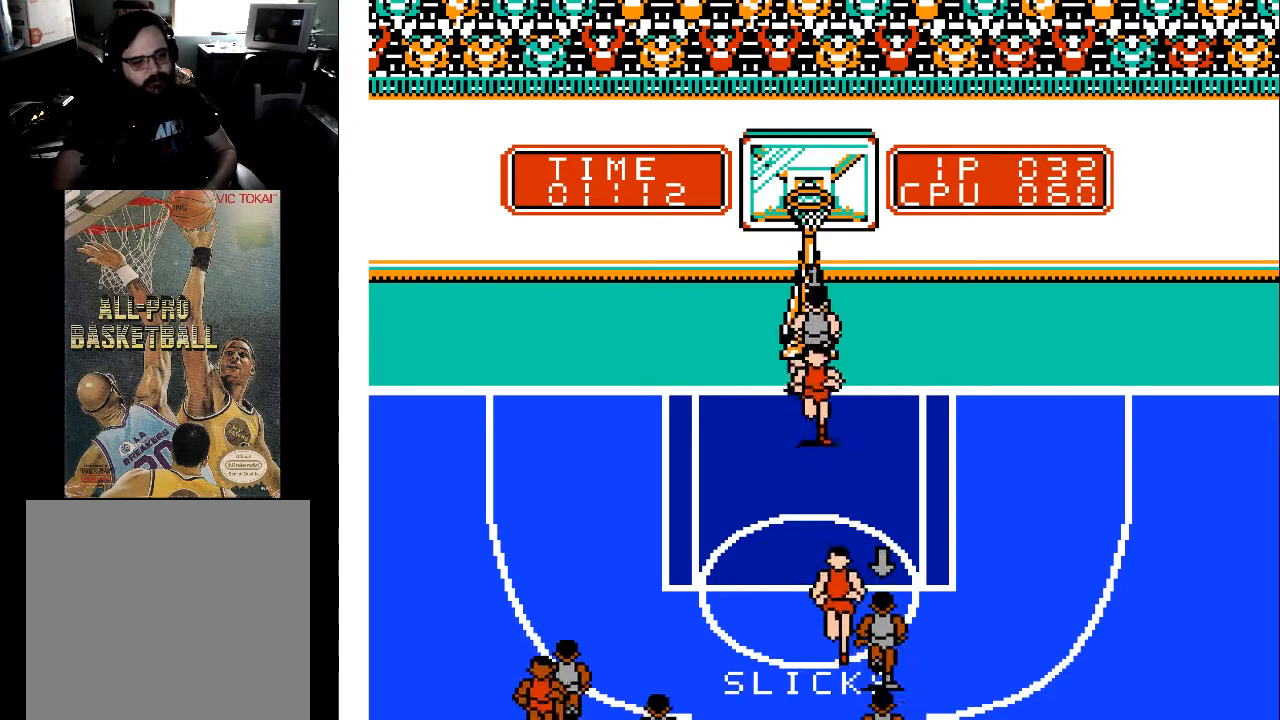
{"buttons": [], "events": [[67, "START", "down"], [233, "START", "up"]]}
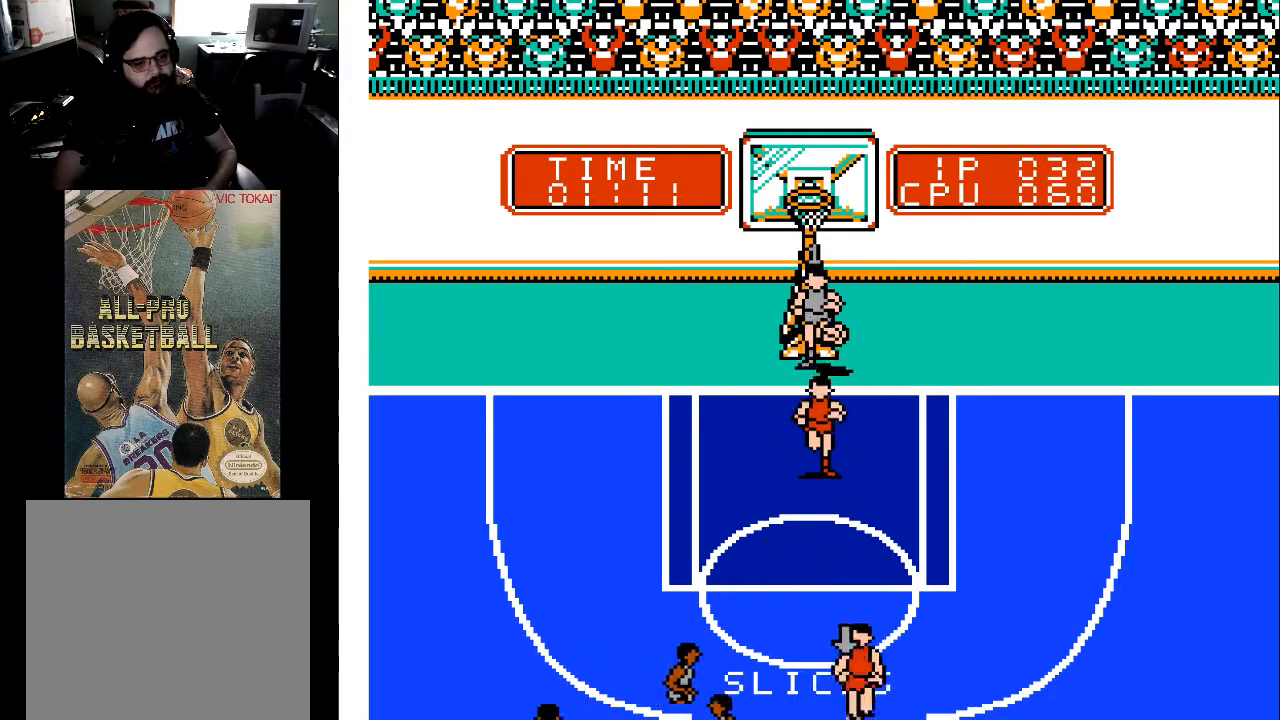
{"buttons": [], "events": [[200, "START", "down"], [333, "START", "up"]]}
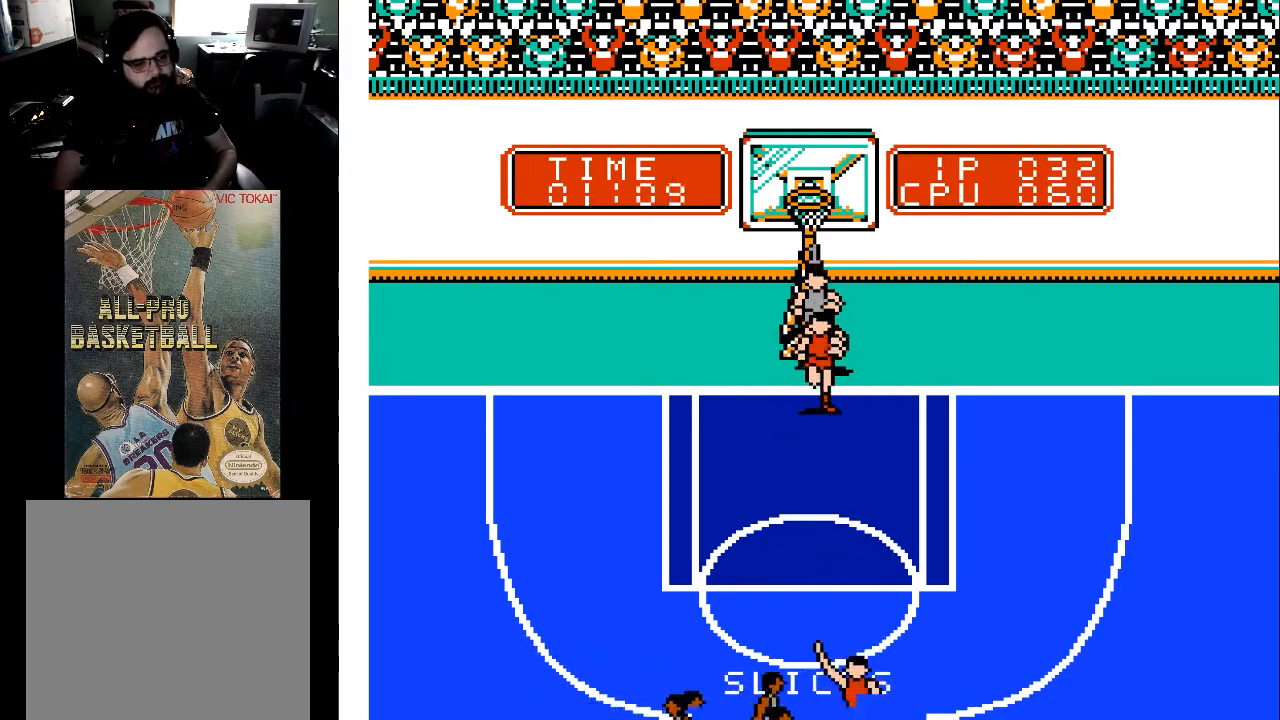
{"buttons": ["DPAD_LEFT"], "events": [[33, "DPAD_DOWN", "down"], [300, "DPAD_LEFT", "down"], [333, "DPAD_DOWN", "up"]]}
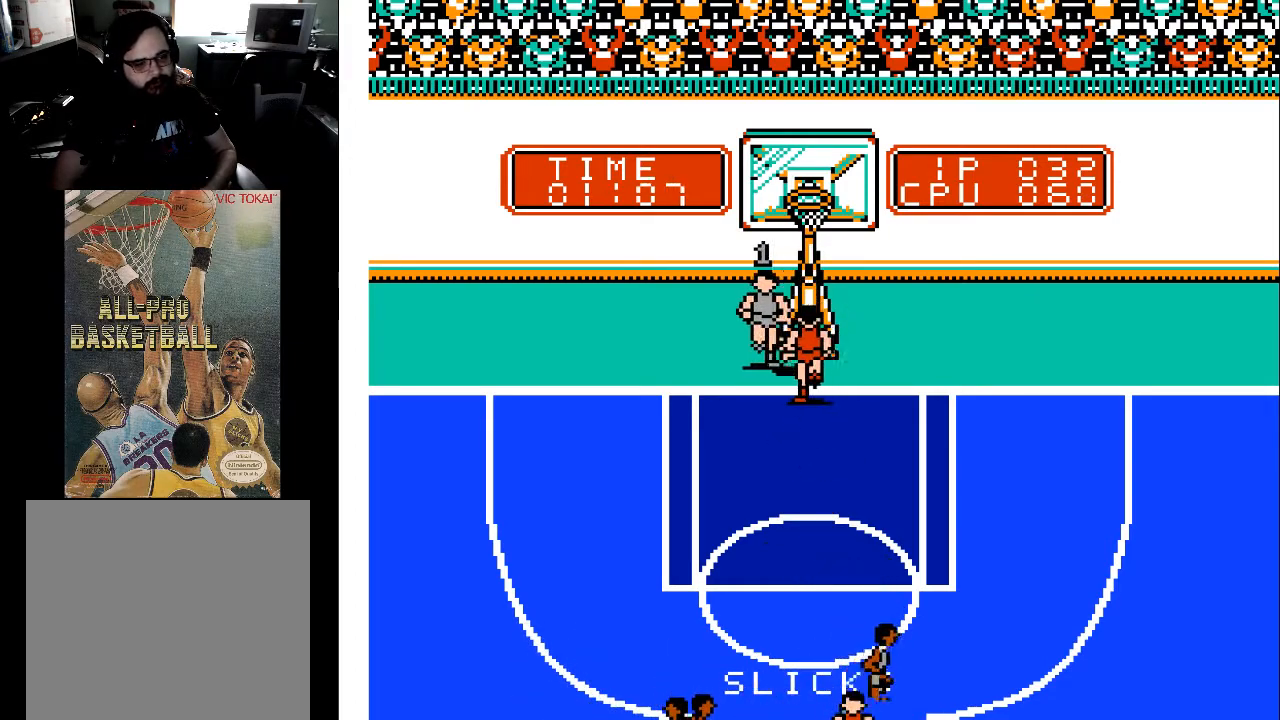
{"buttons": ["DPAD_LEFT"], "events": []}
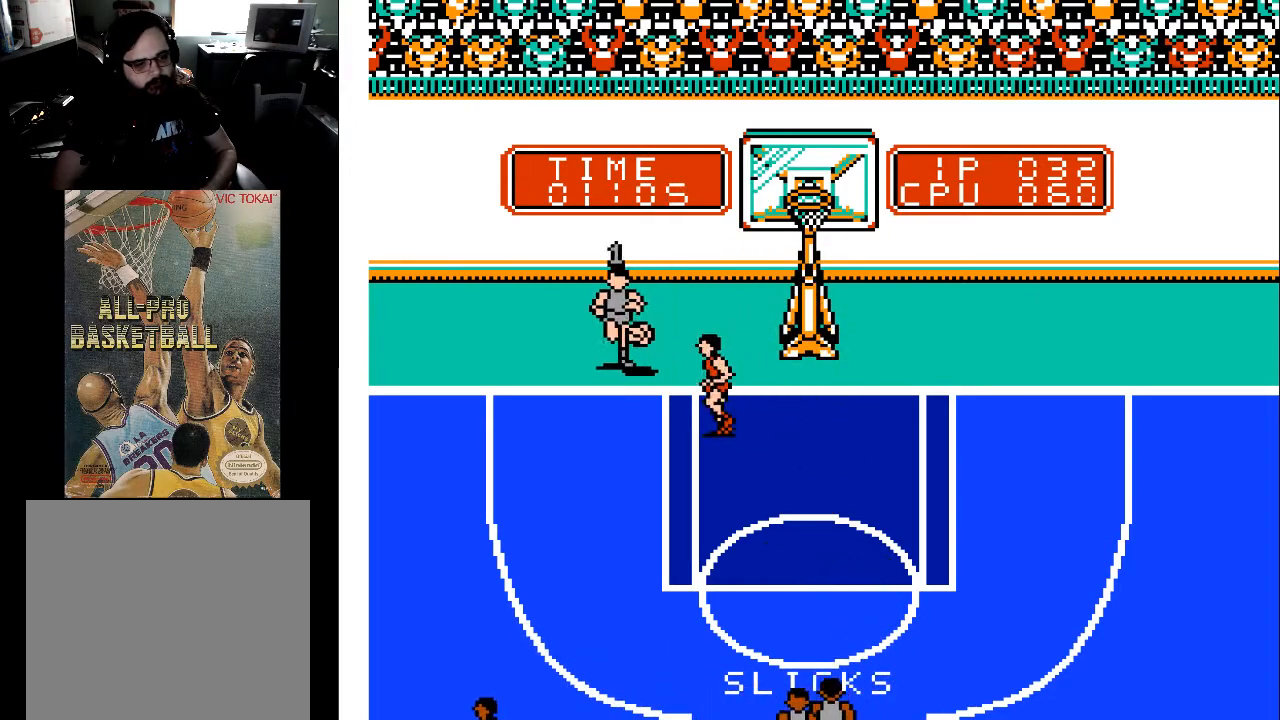
{"buttons": ["DPAD_LEFT", "START"], "events": [[300, "START", "down"]]}
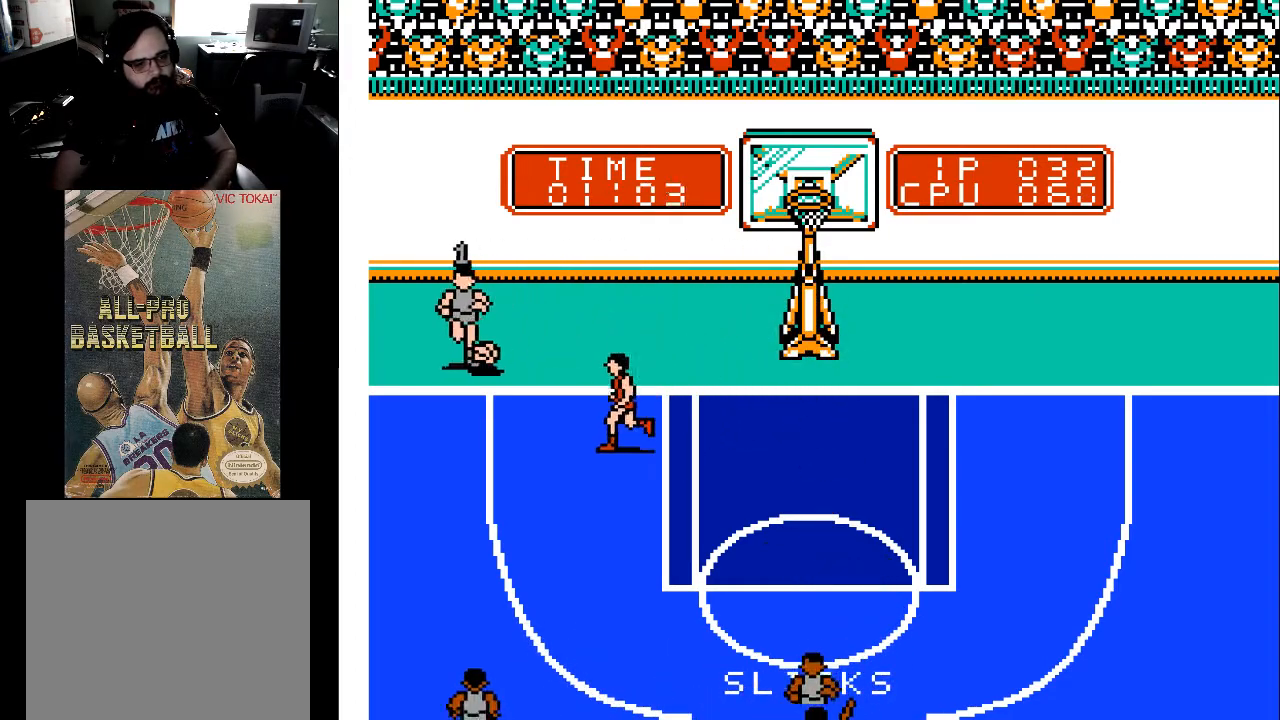
{"buttons": ["A"], "events": [[33, "START", "up"], [100, "DPAD_LEFT", "up"], [367, "A", "down"]]}
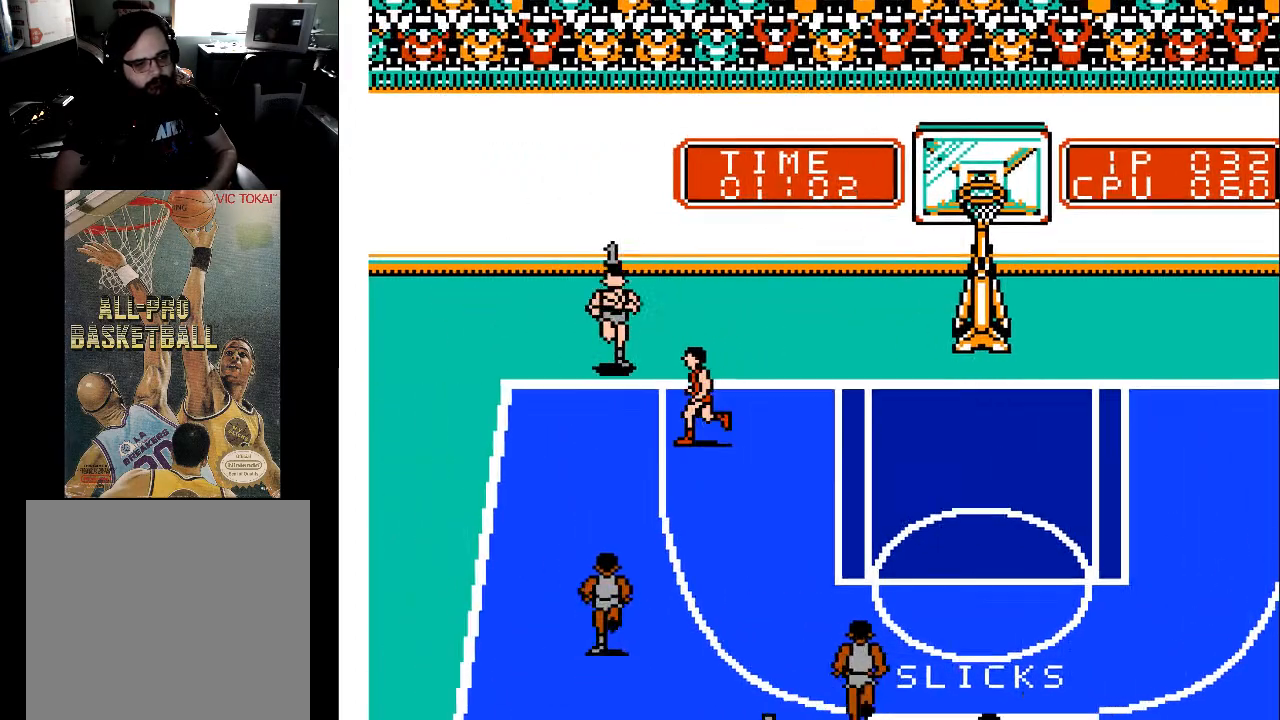
{"buttons": [], "events": [[33, "A", "up"]]}
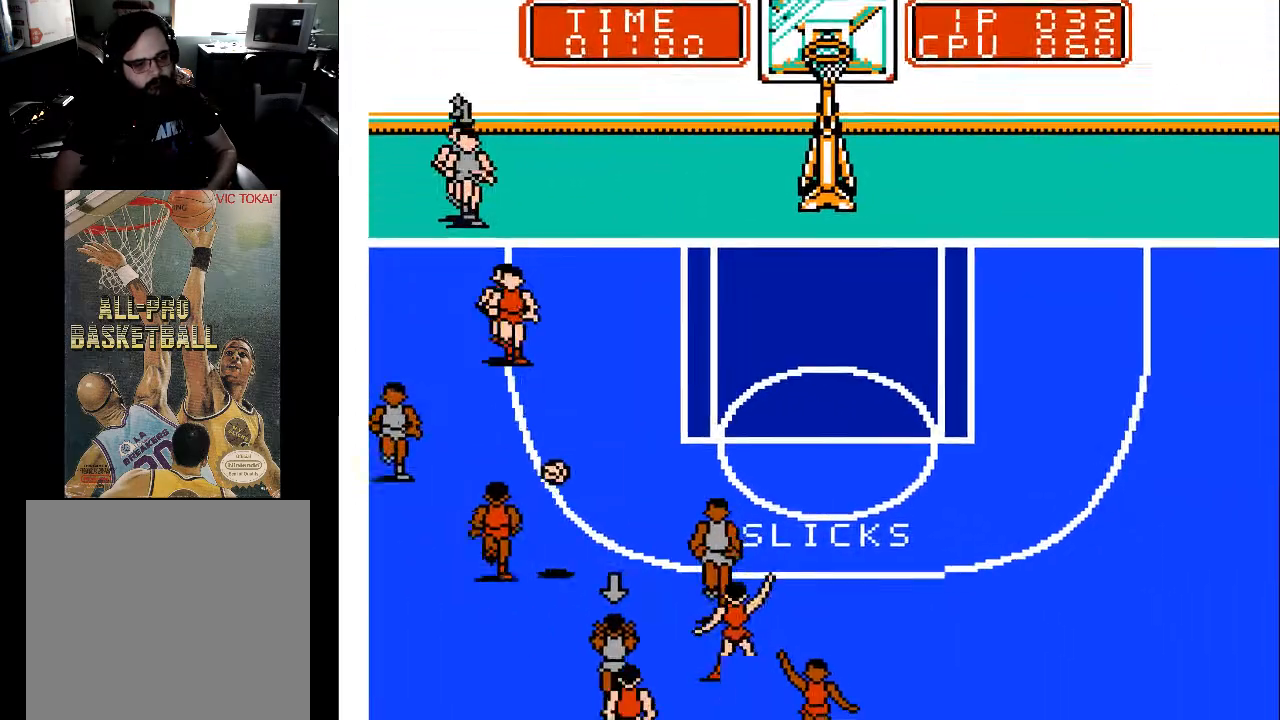
{"buttons": [], "events": [[300, "DPAD_DOWN", "down"], [500, "DPAD_DOWN", "up"]]}
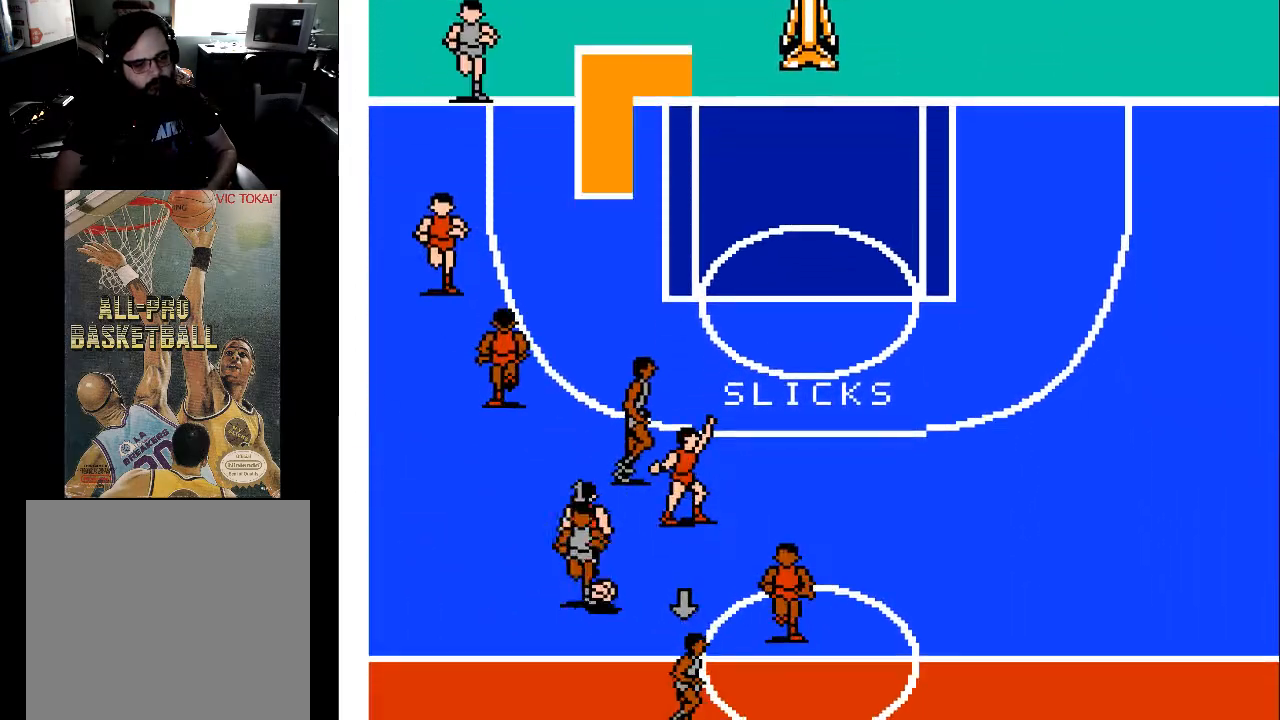
{"buttons": ["DPAD_DOWN", "DPAD_LEFT"], "events": [[200, "DPAD_DOWN", "down"], [333, "DPAD_LEFT", "down"]]}
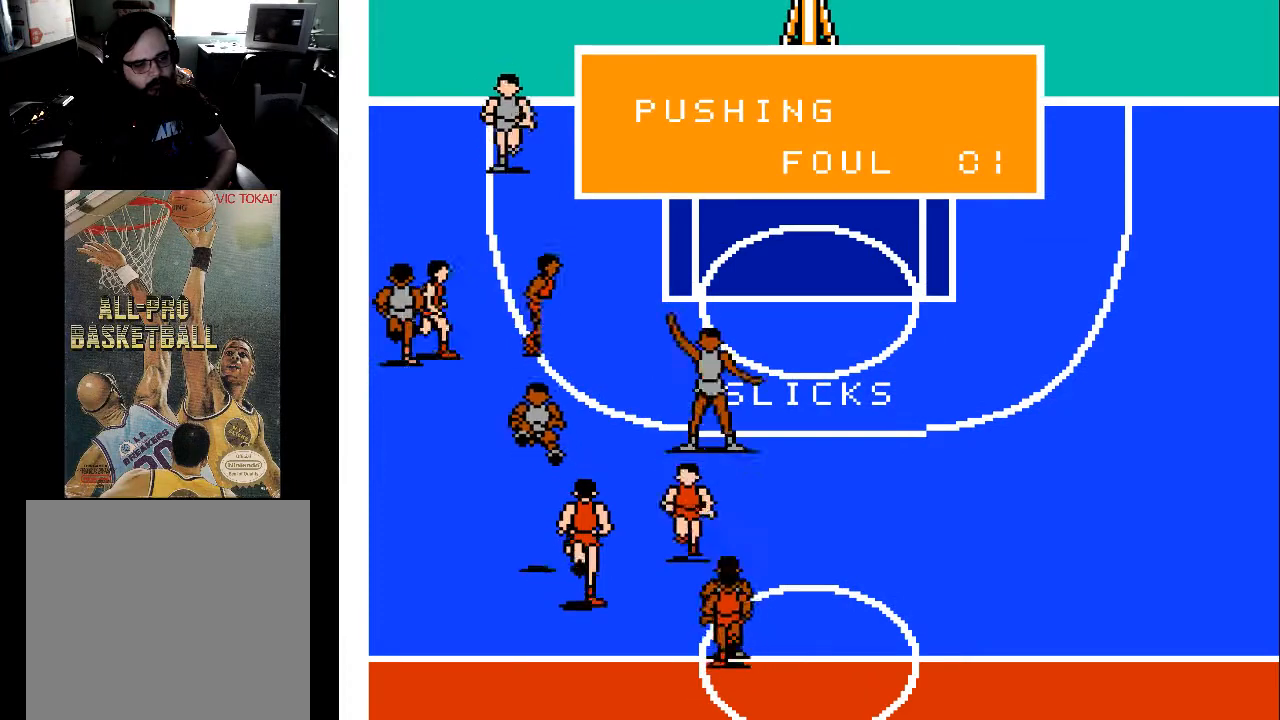
{"buttons": ["DPAD_DOWN"], "events": [[33, "DPAD_LEFT", "up"]]}
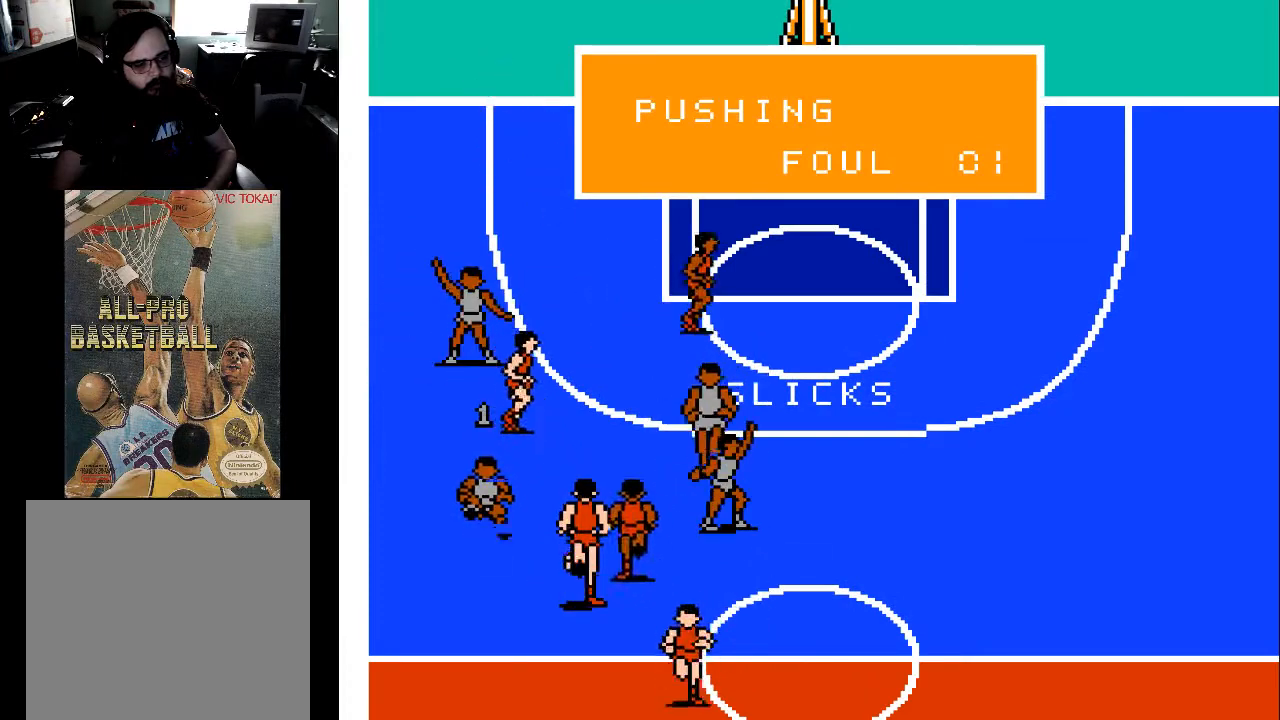
{"buttons": [], "events": [[33, "DPAD_LEFT", "down"], [133, "DPAD_LEFT", "up"], [200, "DPAD_DOWN", "up"]]}
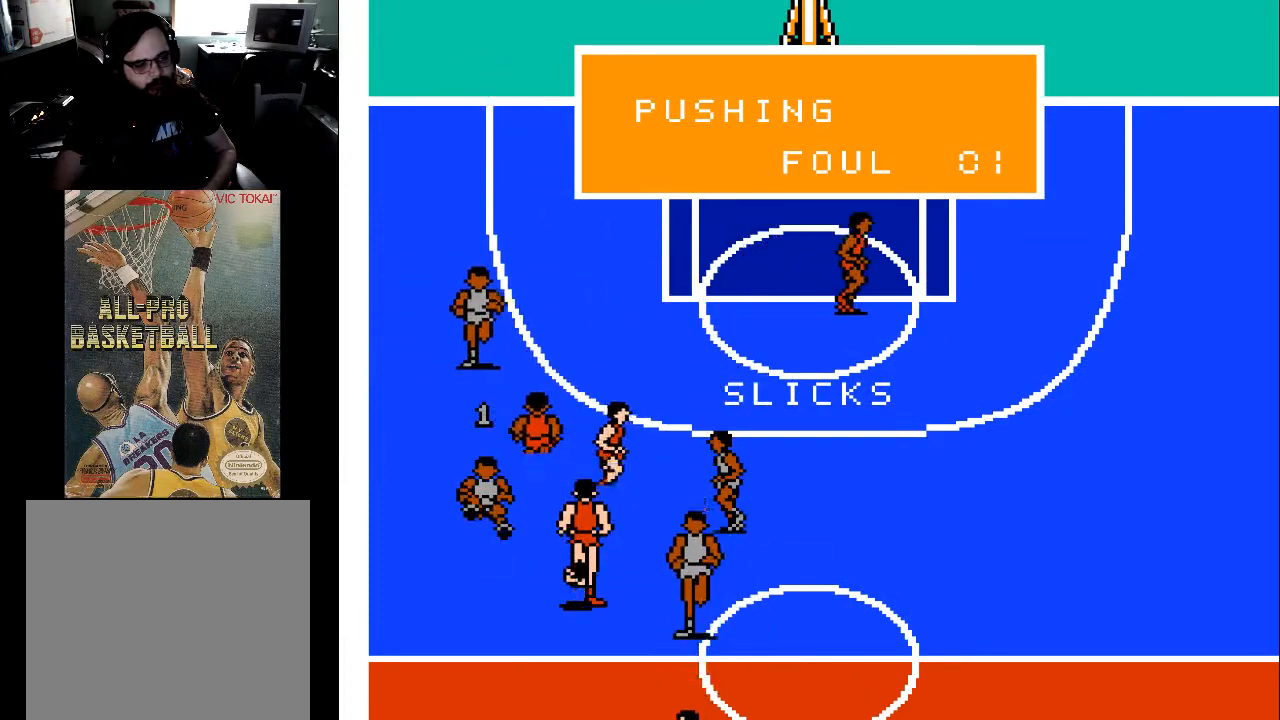
{"buttons": [], "events": []}
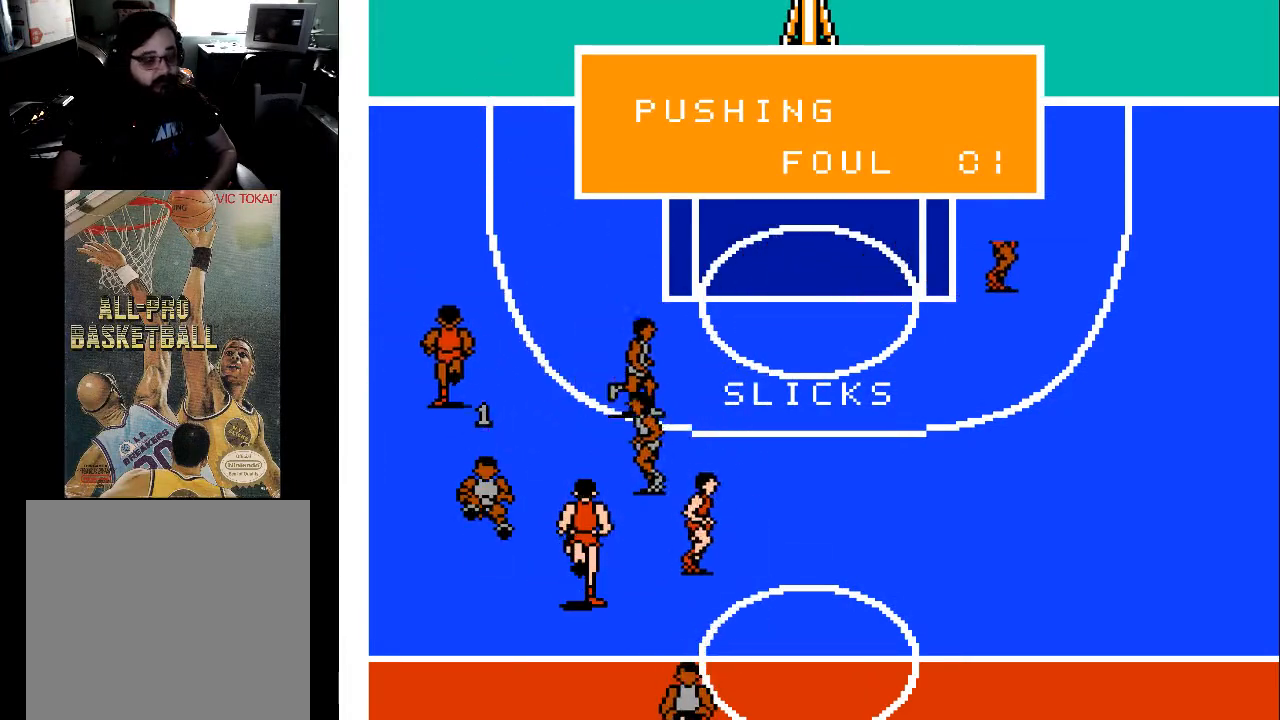
{"buttons": [], "events": []}
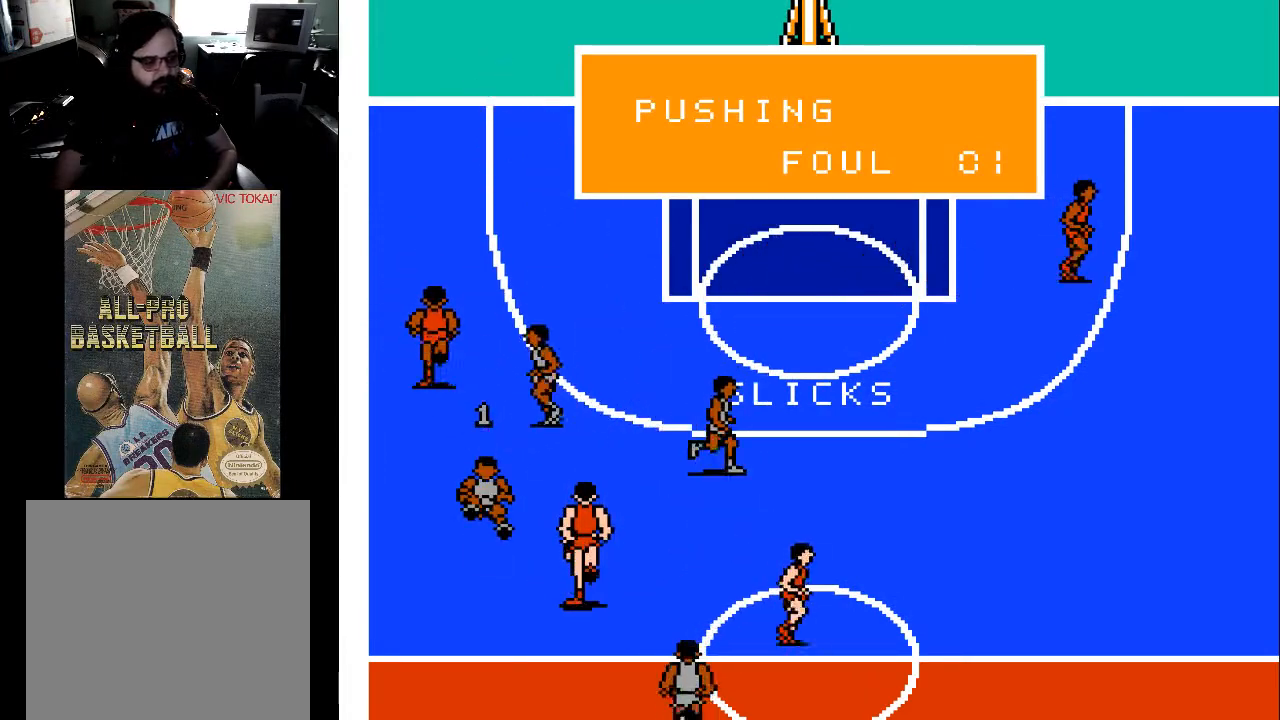
{"buttons": [], "events": []}
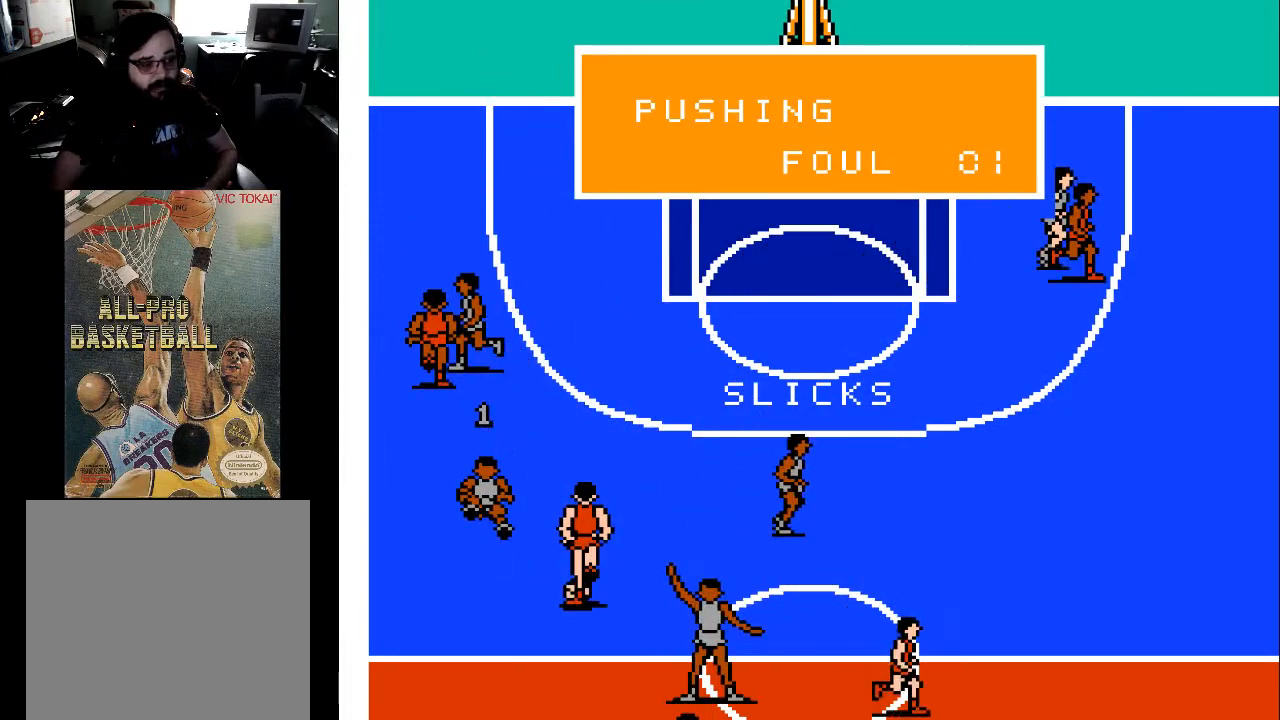
{"buttons": [], "events": []}
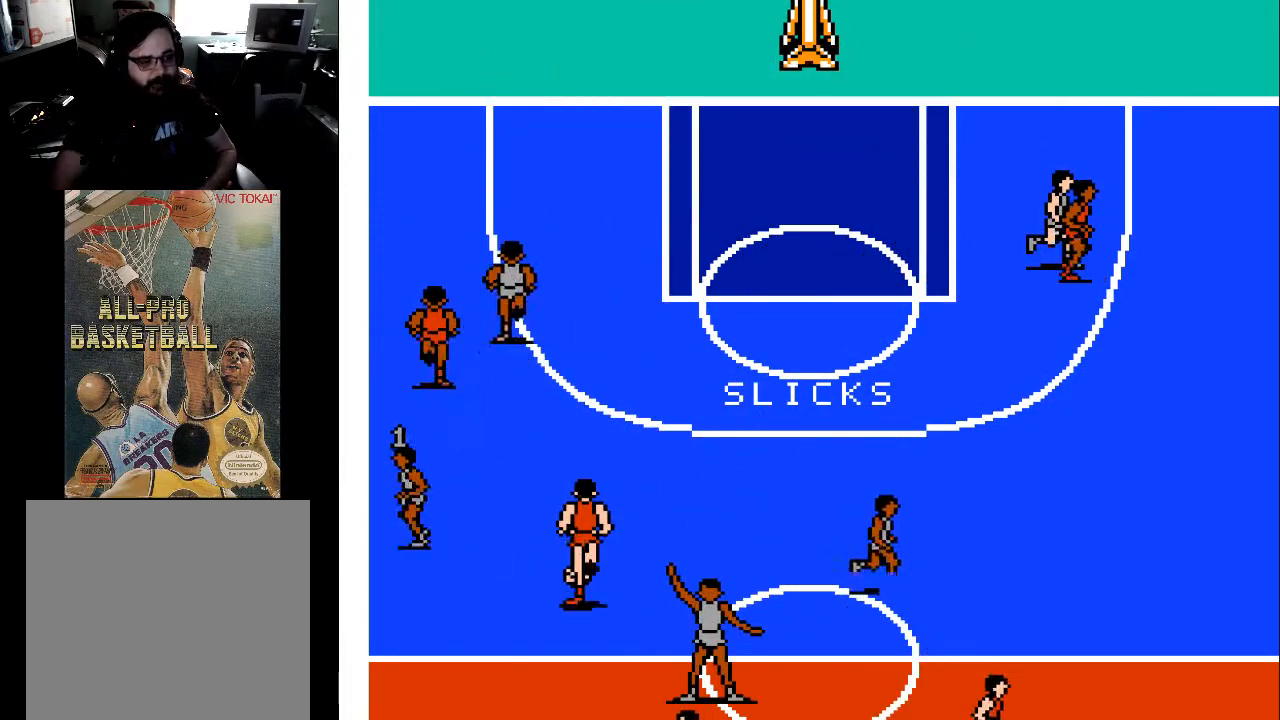
{"buttons": [], "events": []}
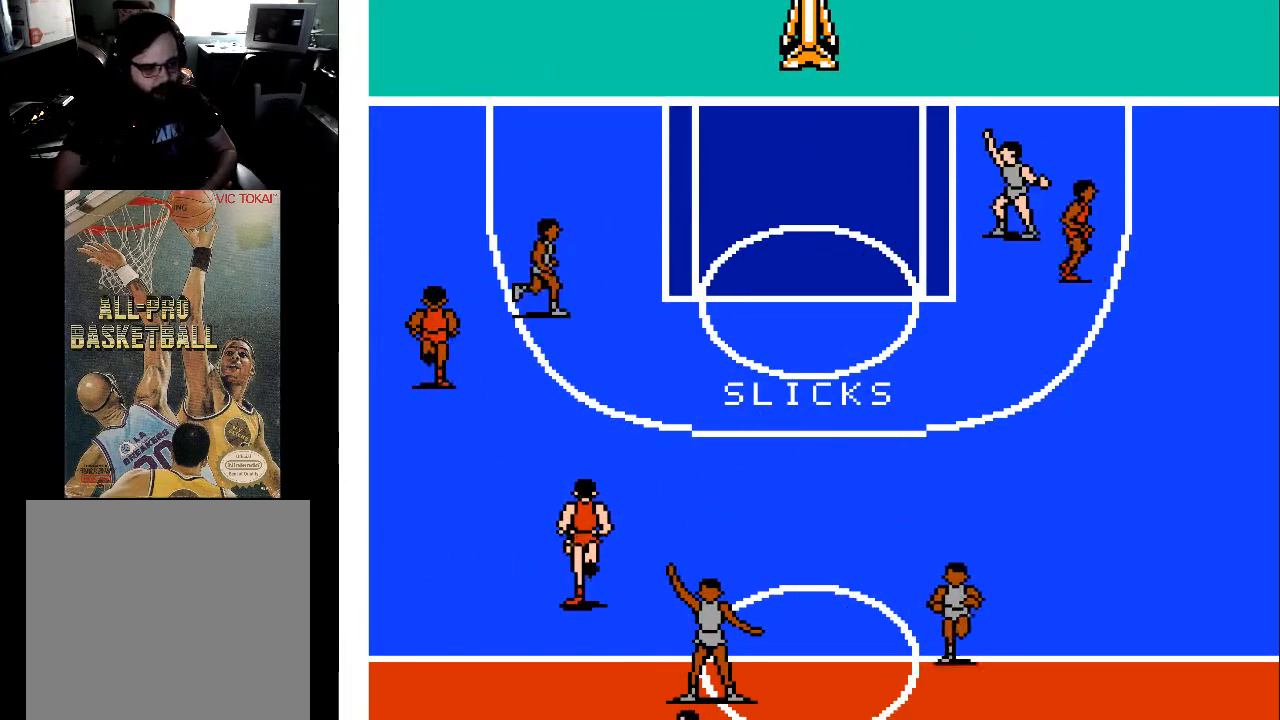
{"buttons": [], "events": []}
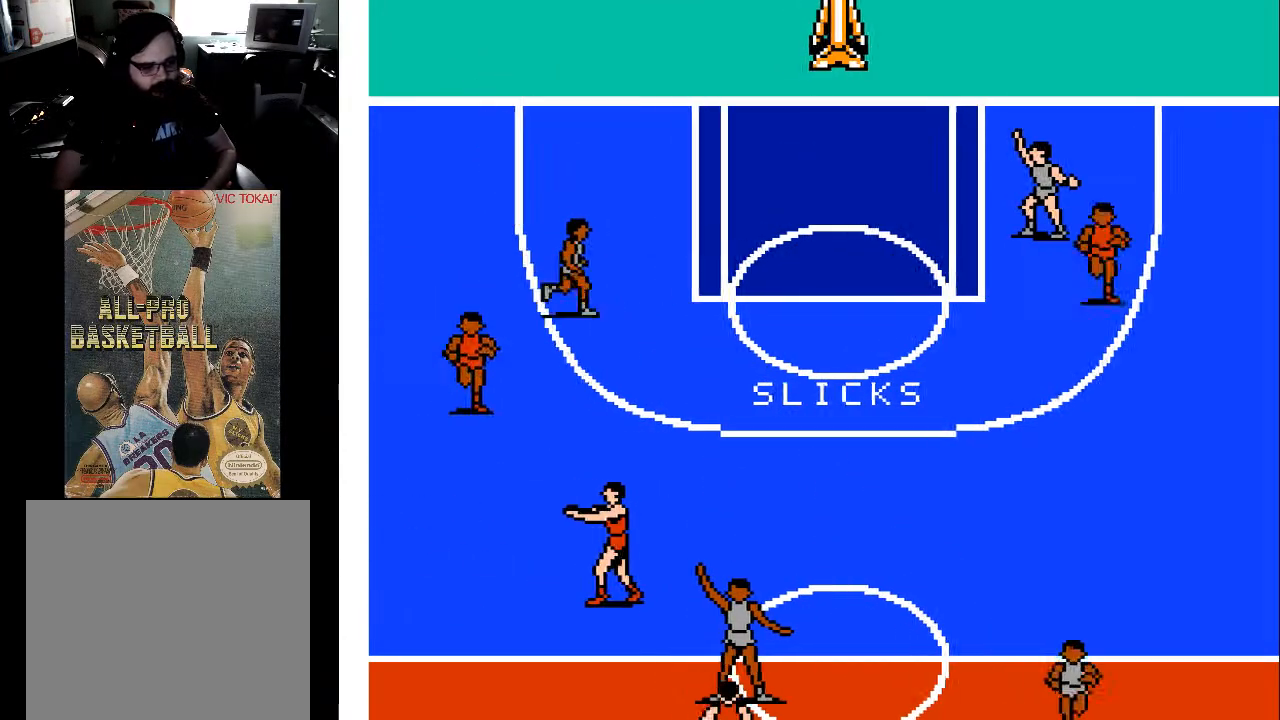
{"buttons": [], "events": []}
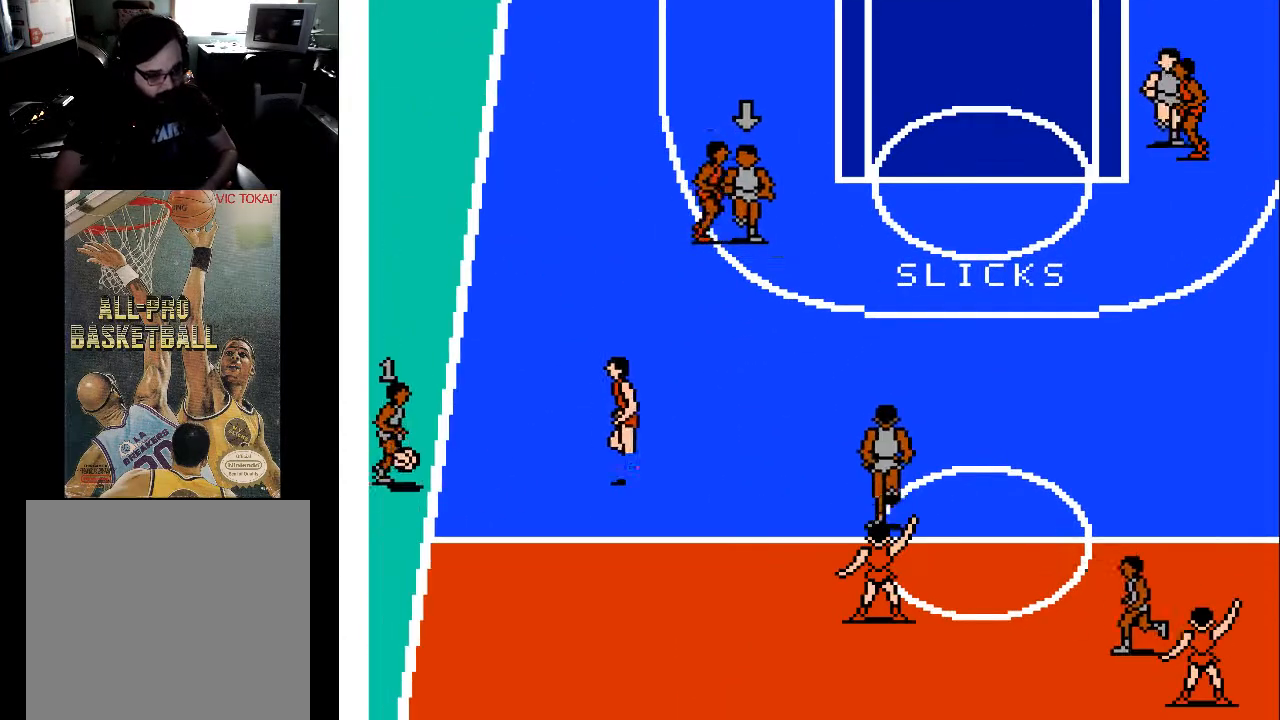
{"buttons": [], "events": [[200, "A", "down"], [333, "A", "up"]]}
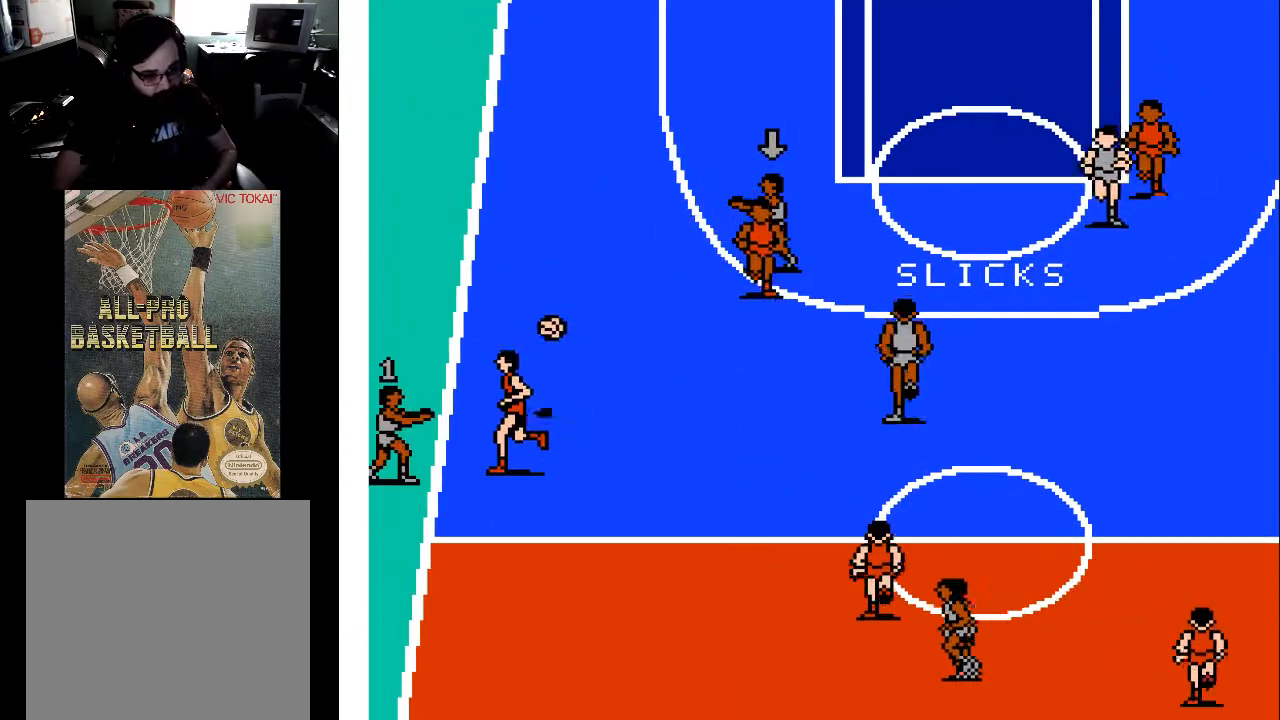
{"buttons": ["DPAD_UP", "DPAD_RIGHT"], "events": [[400, "DPAD_UP", "down"], [433, "DPAD_RIGHT", "down"]]}